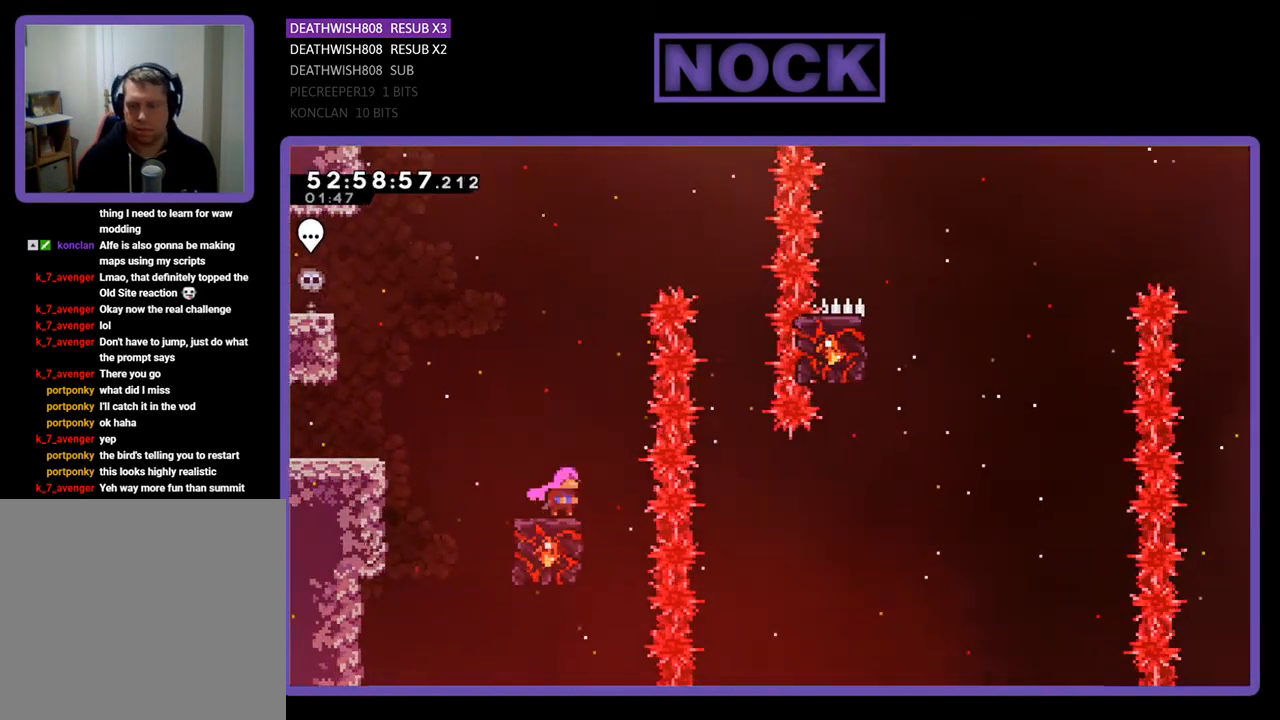
Gameplay with a controller (PlayStation layout); each line is a JSON object with the inputs held at the frame after it. "events" lists button and stick changes between this image and that frame as [ms after this image, input, new state], when the widget could be followed in between. Not read: left_stick.
{"buttons": ["CROSS", "R2", "DPAD_UP", "DPAD_RIGHT"], "right_stick": "center", "events": [[33, "CROSS", "down"], [200, "DPAD_RIGHT", "down"]]}
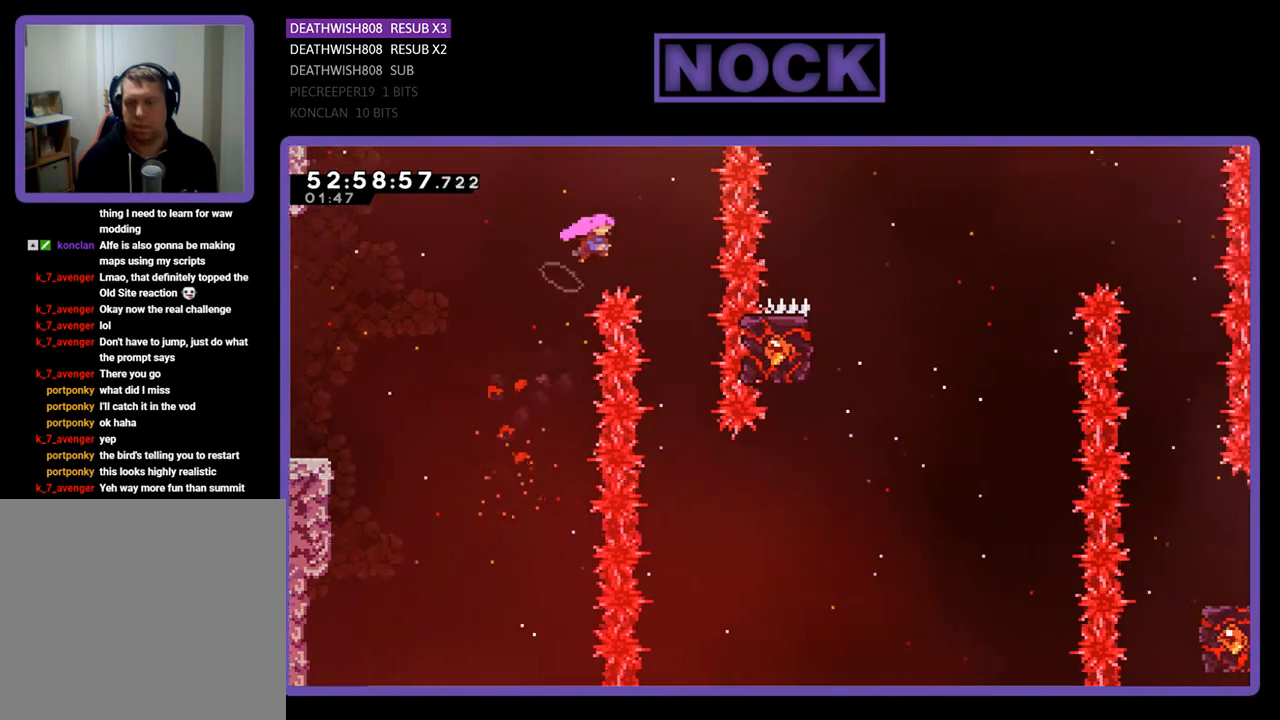
{"buttons": ["R2", "DPAD_RIGHT"], "right_stick": "center", "events": [[133, "CROSS", "up"], [200, "DPAD_UP", "up"], [300, "DPAD_RIGHT", "up"], [467, "DPAD_RIGHT", "down"]]}
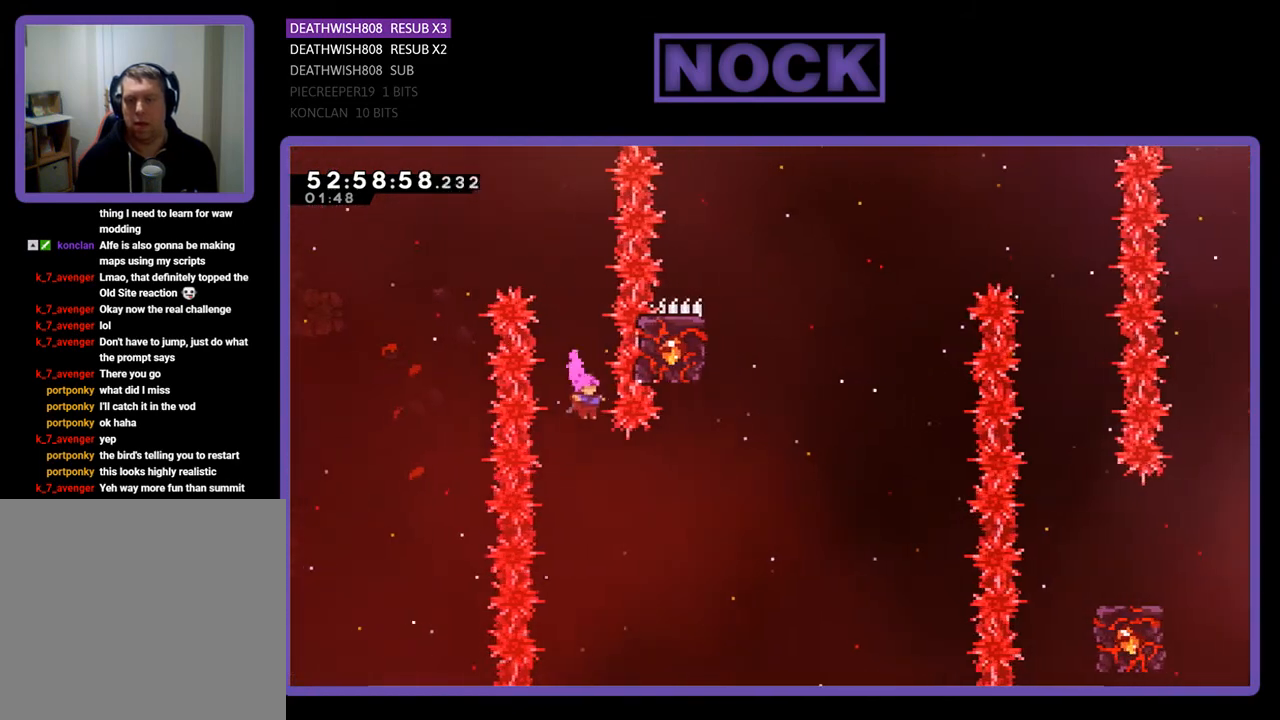
{"buttons": ["CIRCLE", "R2", "DPAD_UP", "DPAD_RIGHT"], "right_stick": "center", "events": [[333, "DPAD_UP", "down"], [367, "CIRCLE", "down"]]}
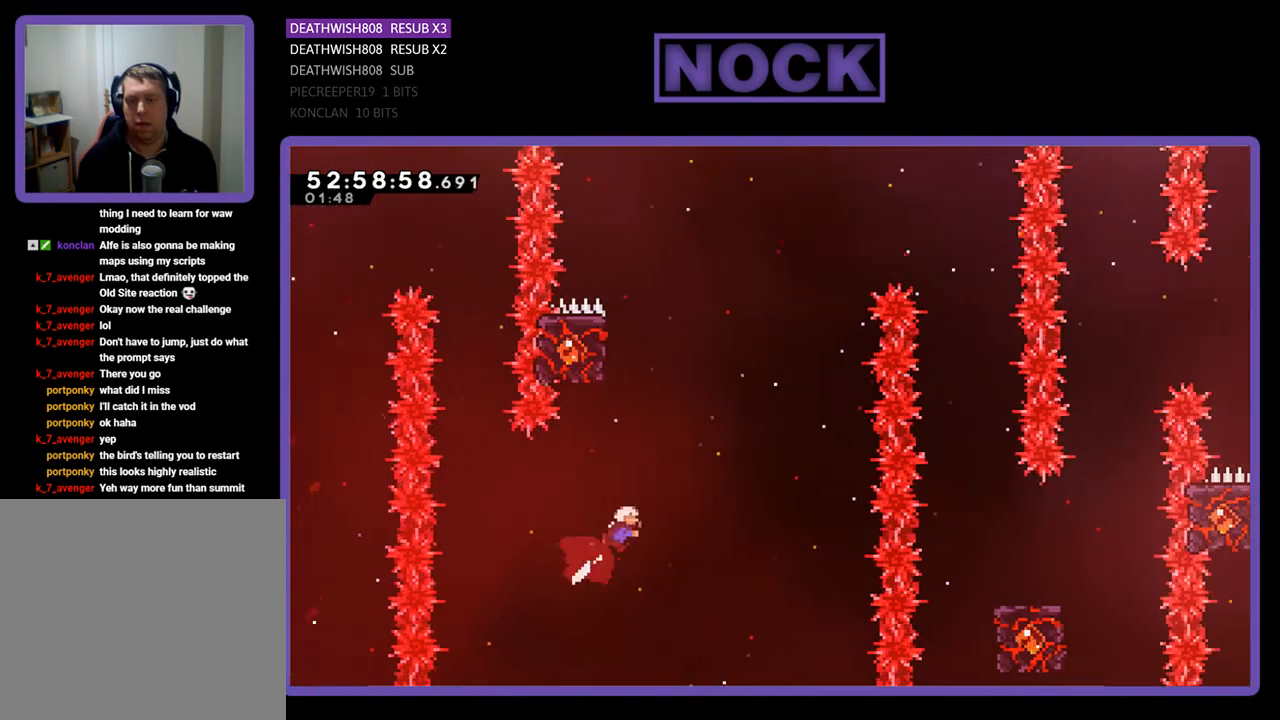
{"buttons": ["CIRCLE", "R2", "DPAD_UP", "DPAD_LEFT"], "right_stick": "center", "events": [[67, "DPAD_RIGHT", "up"], [133, "CIRCLE", "up"], [267, "CIRCLE", "down"], [300, "DPAD_LEFT", "down"]]}
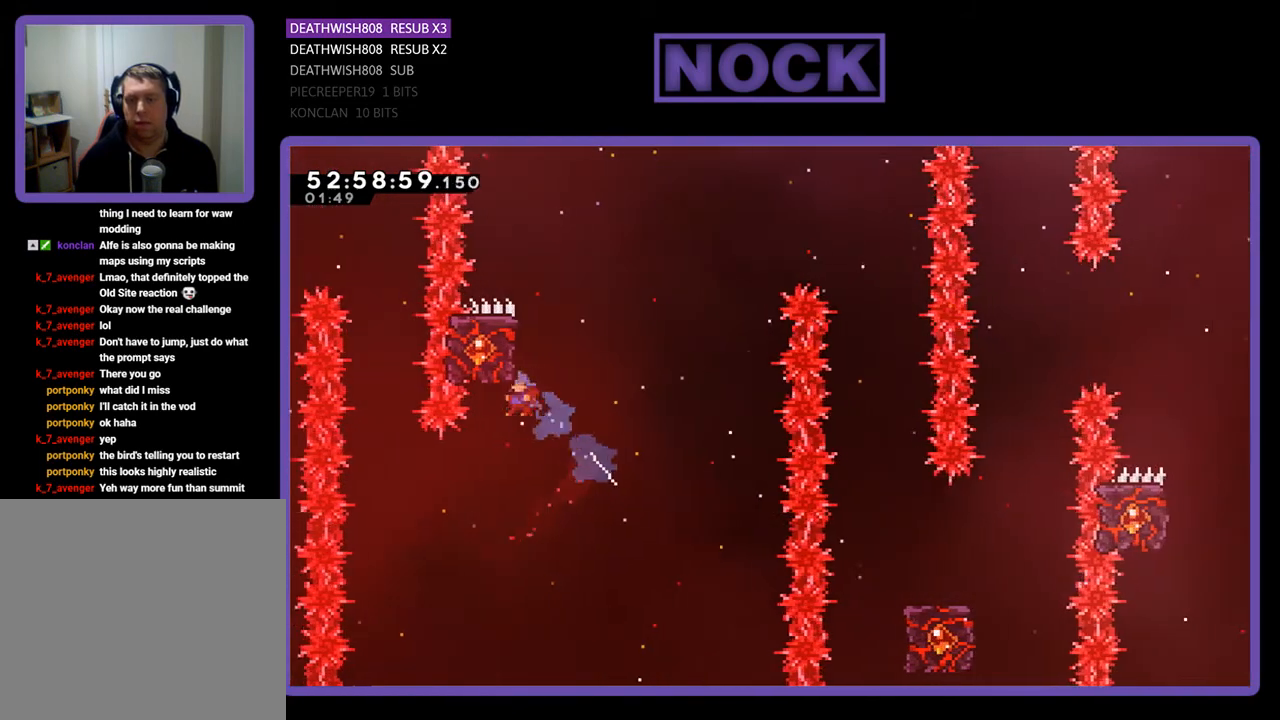
{"buttons": ["R2"], "right_stick": "center", "events": [[133, "DPAD_LEFT", "up"], [200, "CIRCLE", "up"], [400, "DPAD_RIGHT", "down"], [467, "DPAD_UP", "up"], [500, "DPAD_RIGHT", "up"]]}
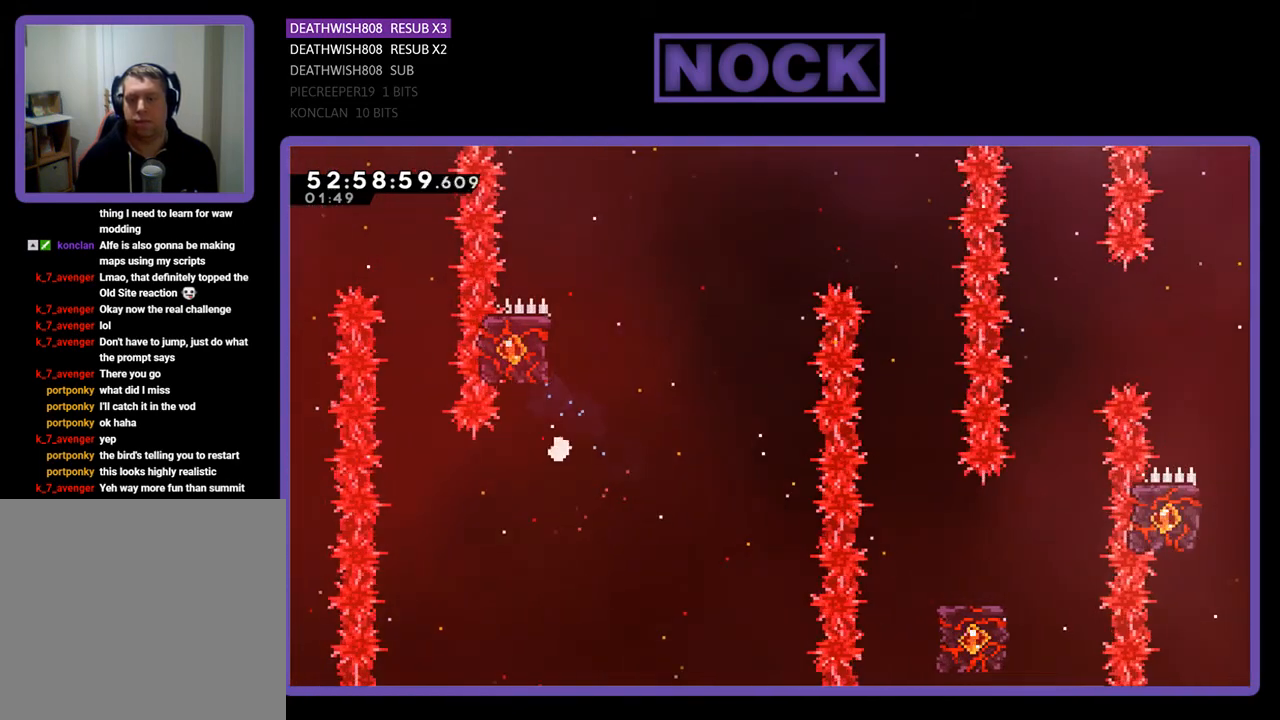
{"buttons": [], "right_stick": "center", "events": [[133, "R2", "up"]]}
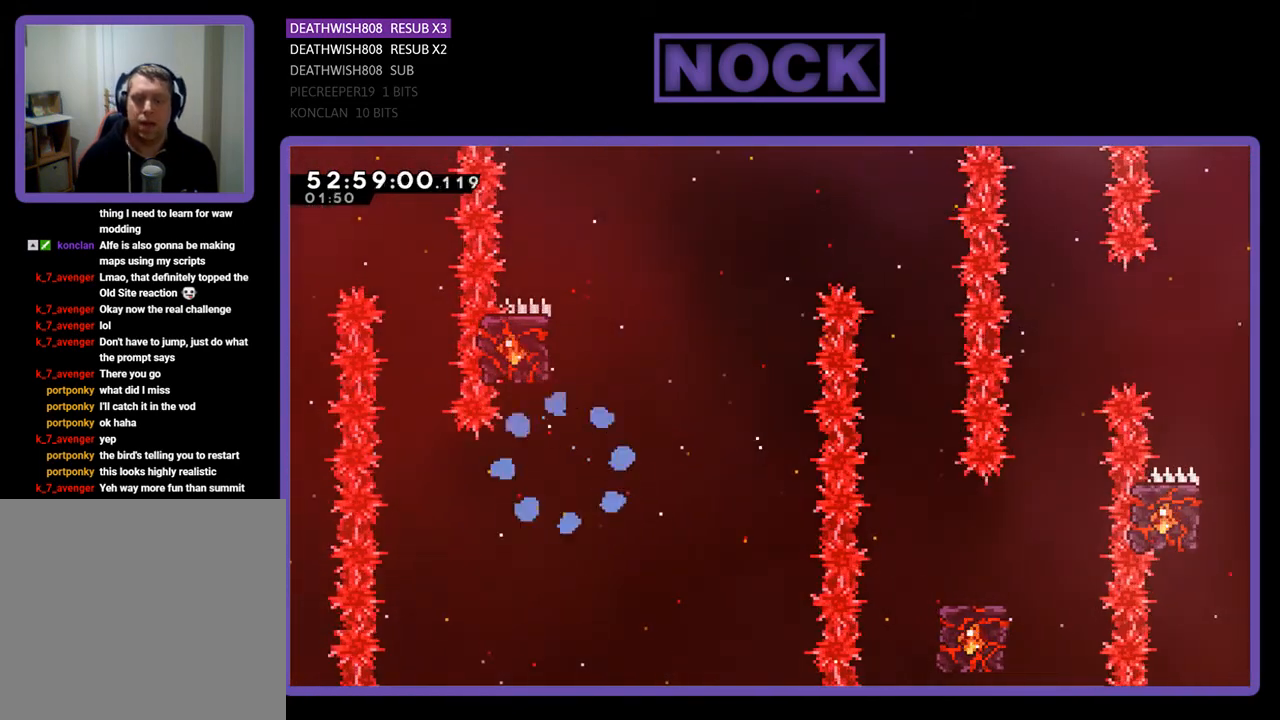
{"buttons": [], "right_stick": "center", "events": []}
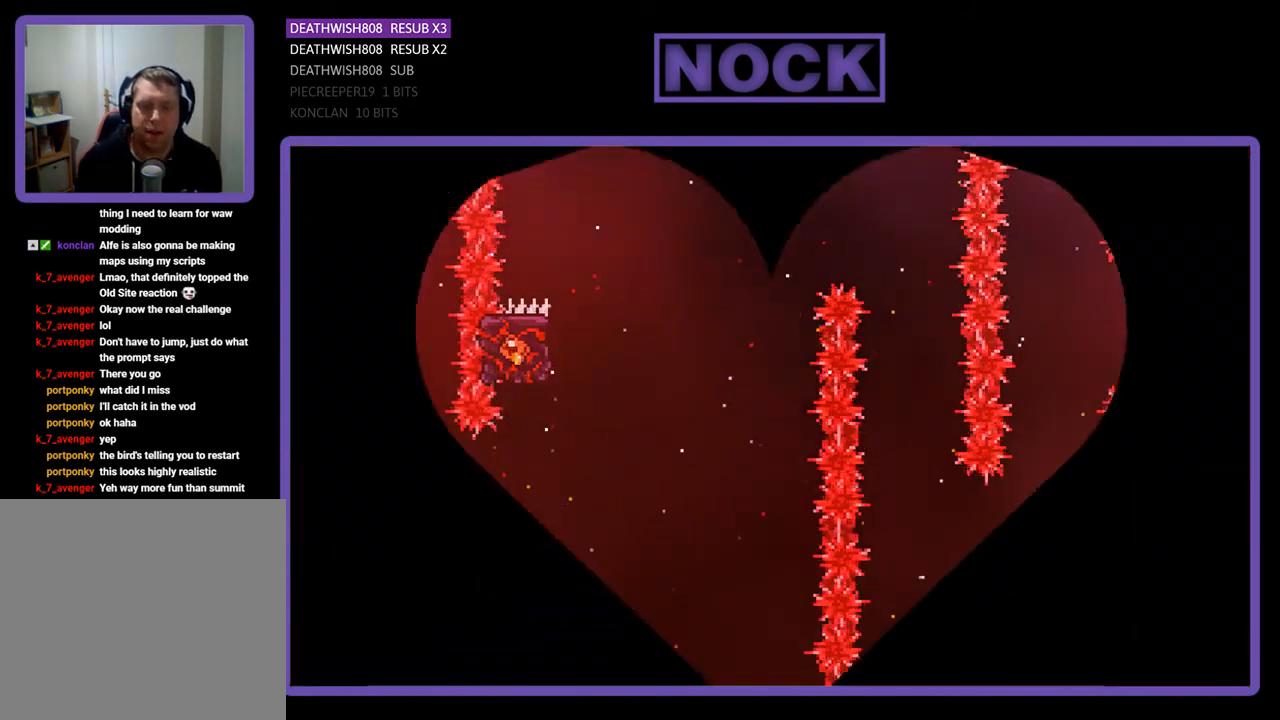
{"buttons": ["R2", "DPAD_RIGHT"], "right_stick": "center", "events": [[333, "R2", "down"], [500, "DPAD_RIGHT", "down"]]}
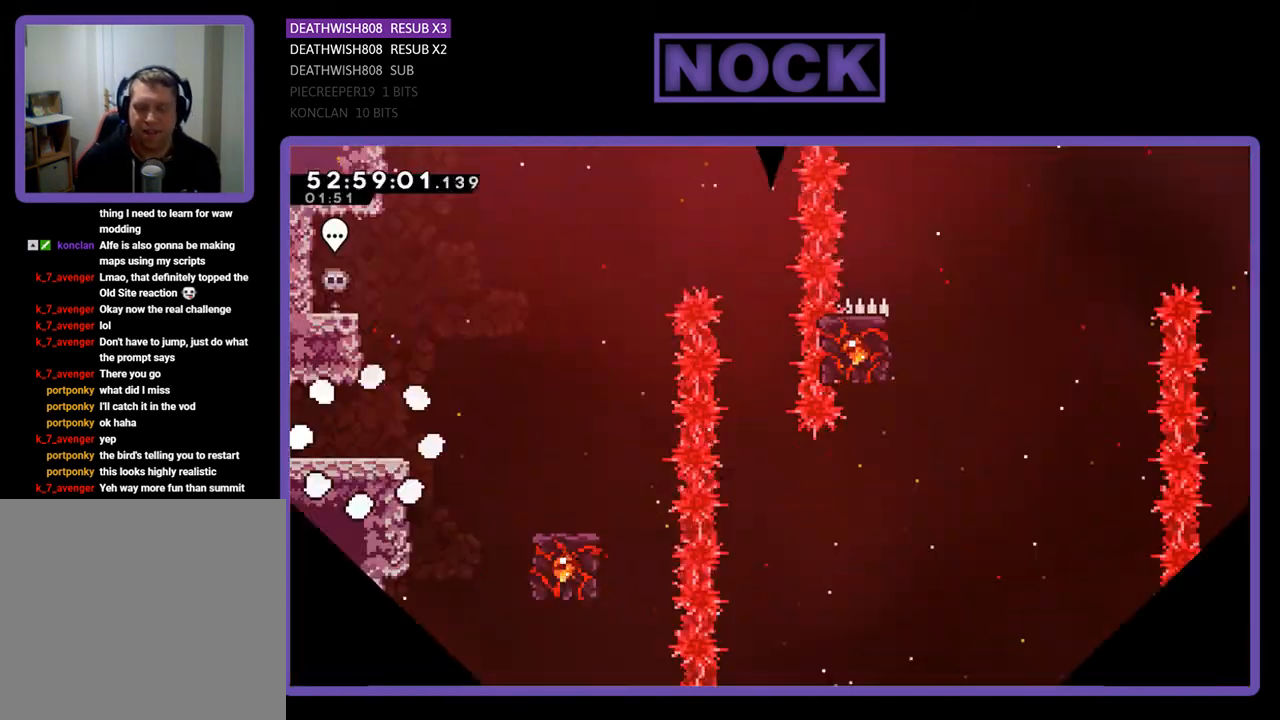
{"buttons": ["R2", "DPAD_RIGHT"], "right_stick": "center", "events": []}
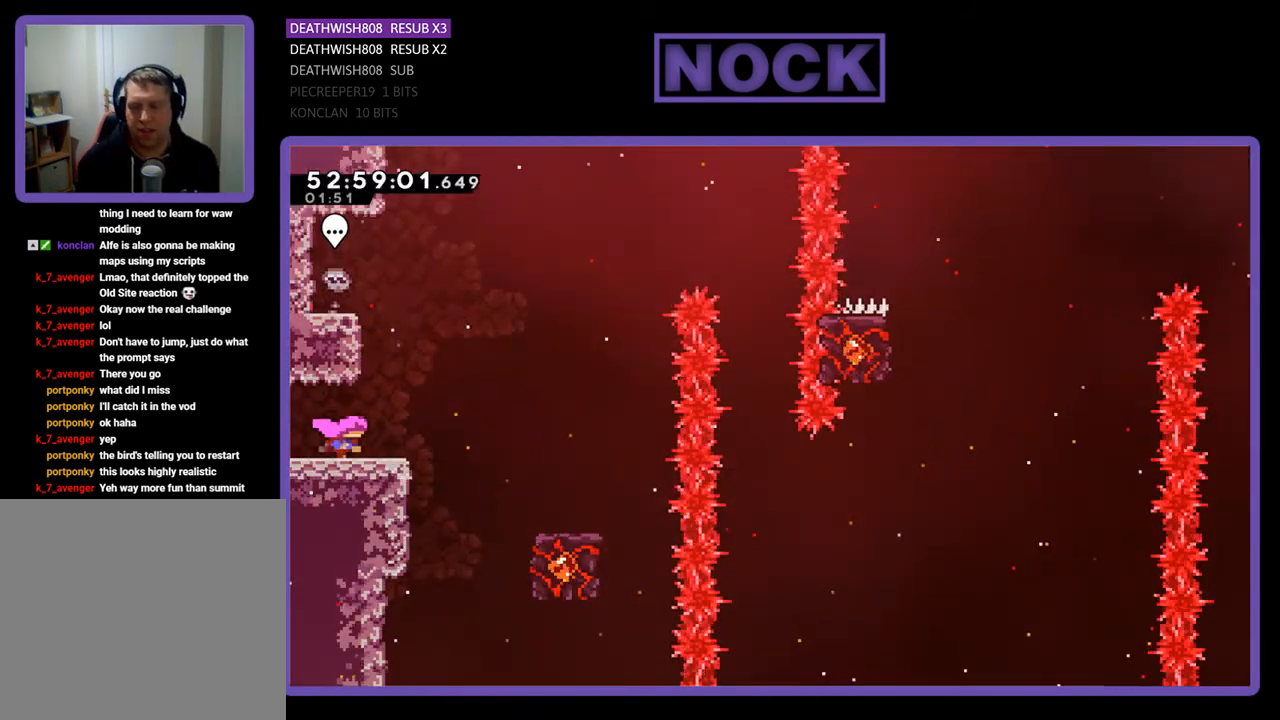
{"buttons": ["CROSS", "R2", "DPAD_RIGHT"], "right_stick": "center", "events": [[133, "CROSS", "down"]]}
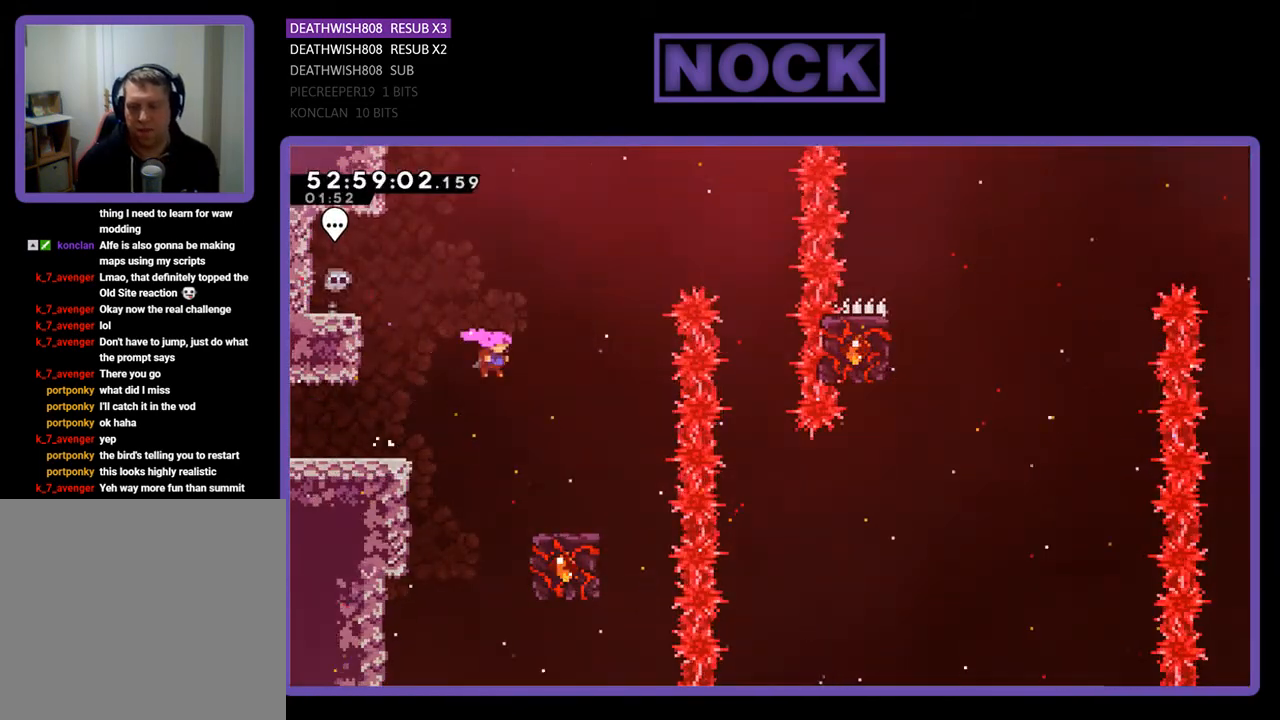
{"buttons": ["R2"], "right_stick": "center", "events": [[200, "CROSS", "up"], [267, "DPAD_RIGHT", "up"]]}
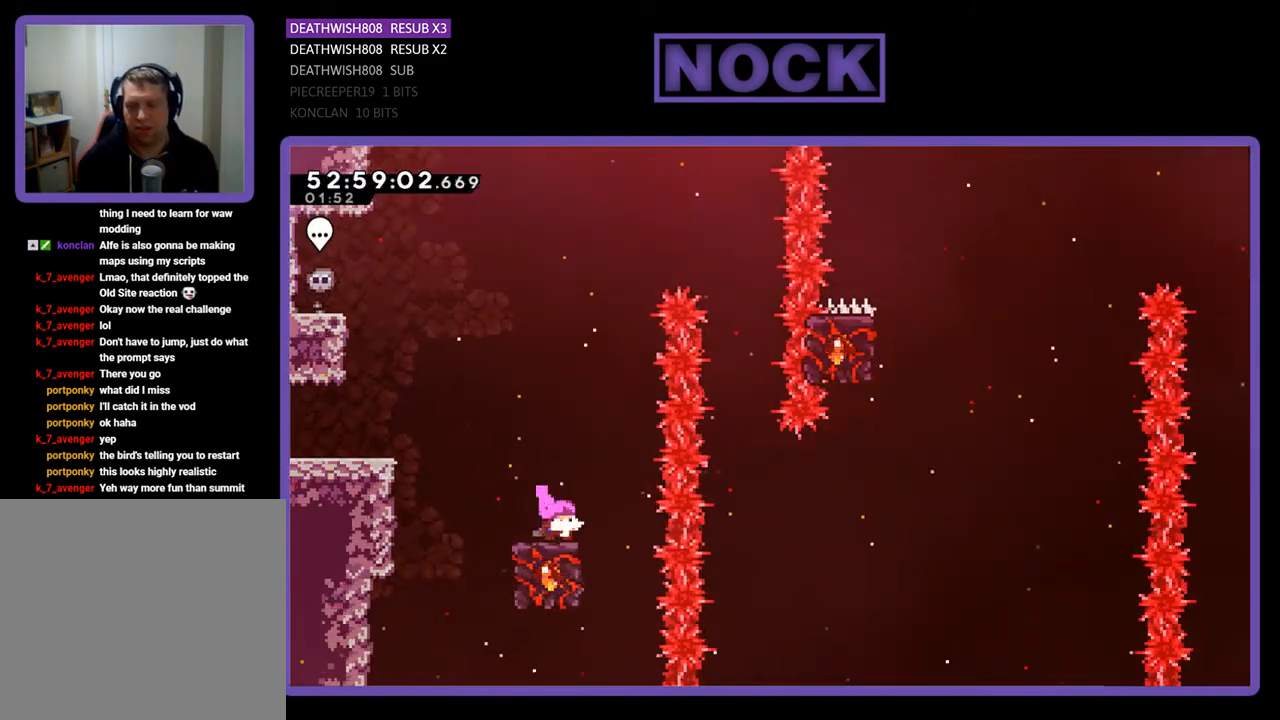
{"buttons": ["CROSS", "R2", "DPAD_UP", "DPAD_RIGHT"], "right_stick": "center", "events": [[433, "CROSS", "down"], [433, "DPAD_RIGHT", "down"], [433, "DPAD_UP", "down"]]}
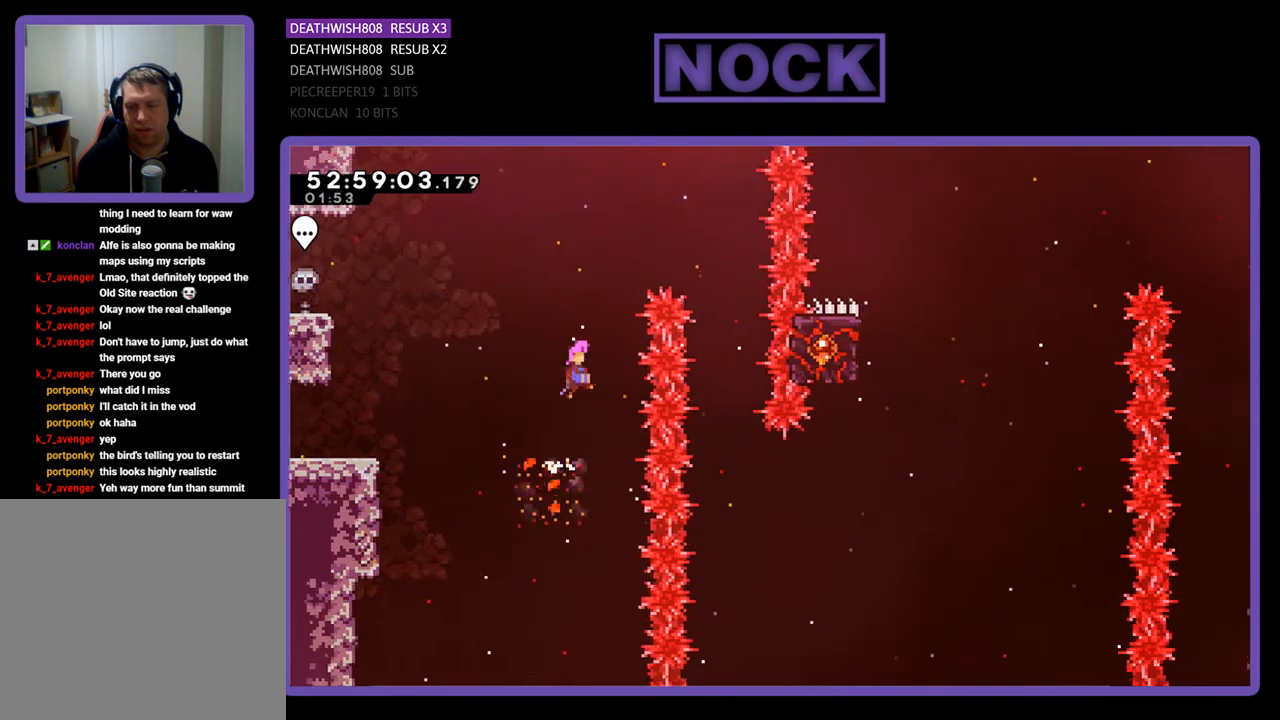
{"buttons": ["R2"], "right_stick": "center", "events": [[100, "DPAD_UP", "up"], [467, "CROSS", "up"], [467, "DPAD_RIGHT", "up"]]}
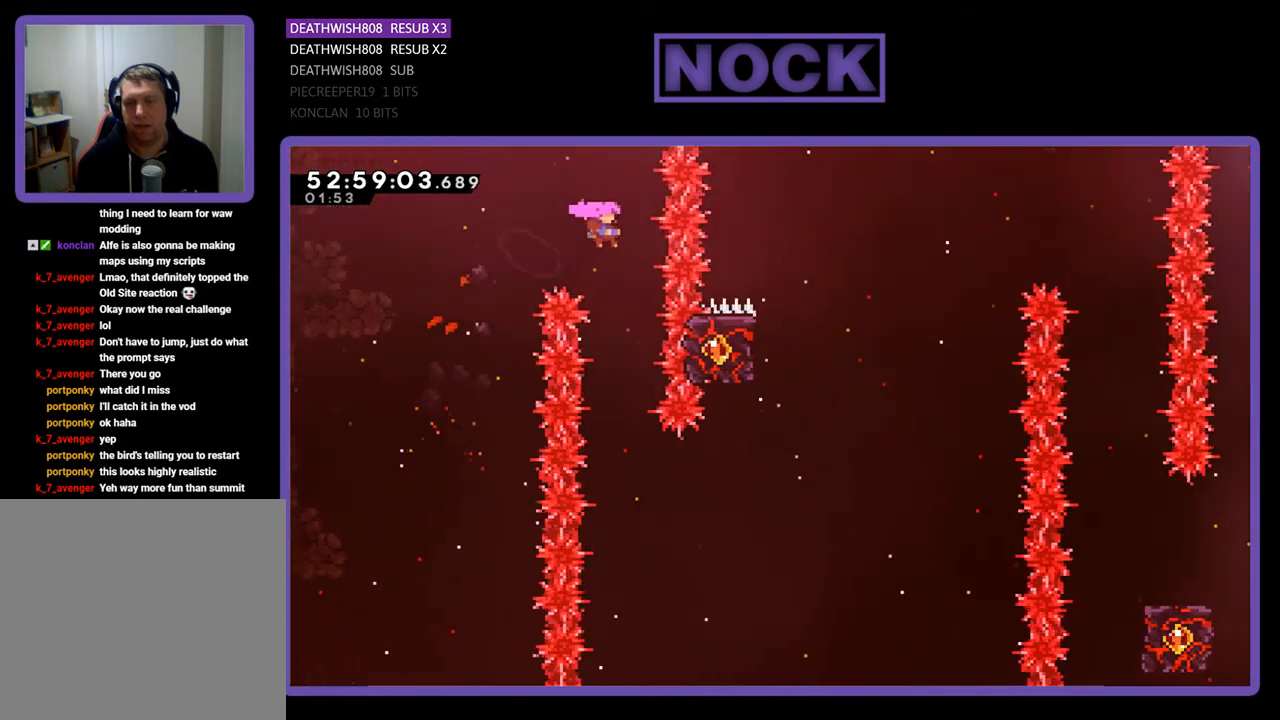
{"buttons": ["R2", "DPAD_RIGHT"], "right_stick": "center", "events": [[200, "DPAD_RIGHT", "down"]]}
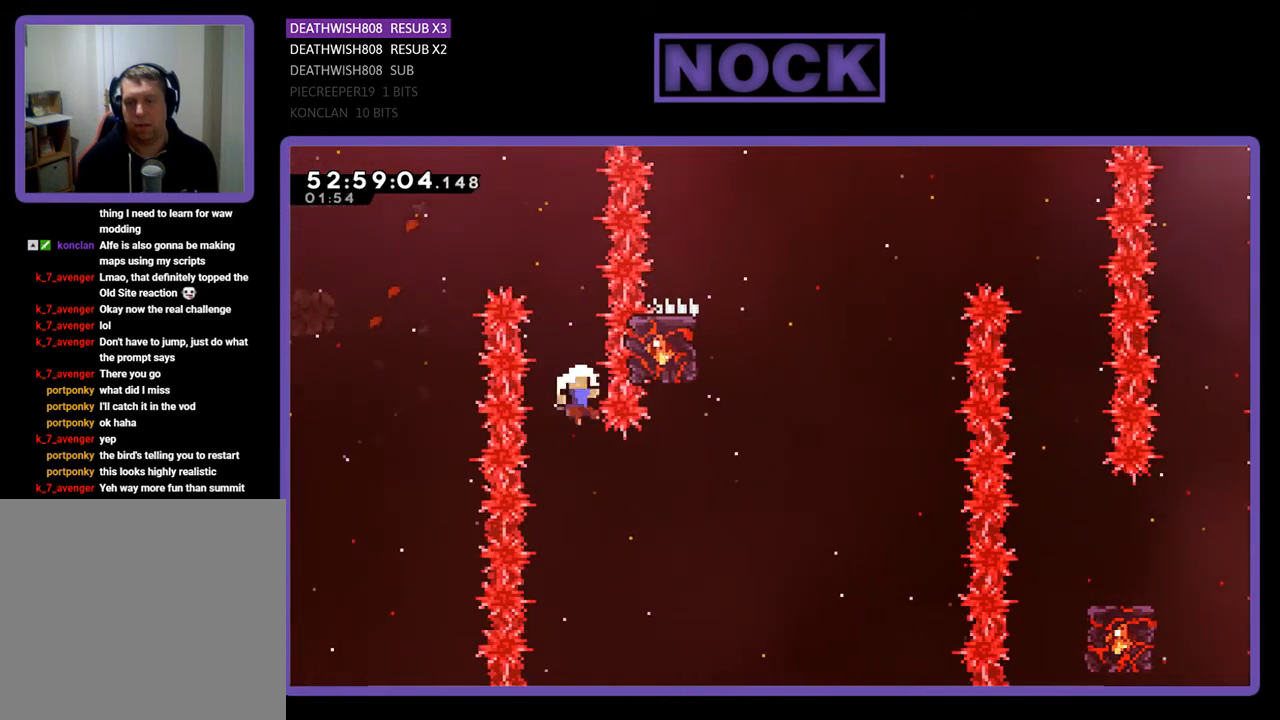
{"buttons": [], "right_stick": "center", "events": [[200, "DPAD_RIGHT", "up"], [267, "R2", "up"]]}
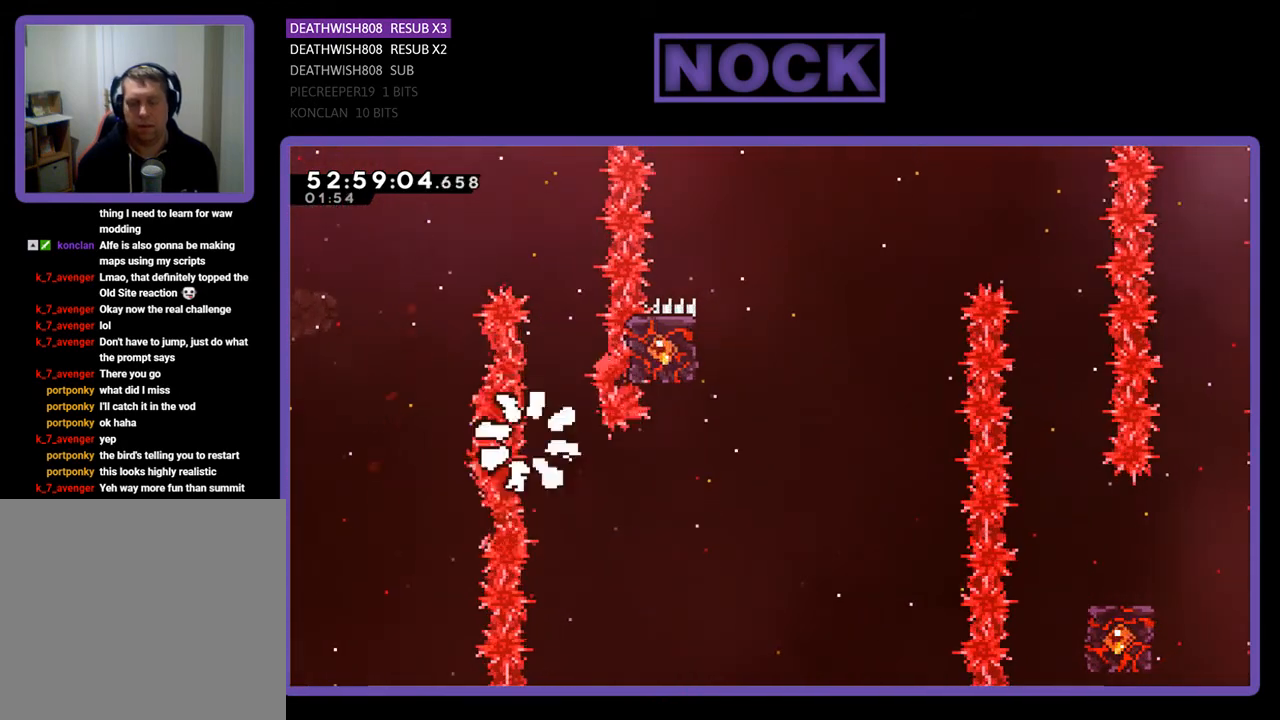
{"buttons": [], "right_stick": "center", "events": []}
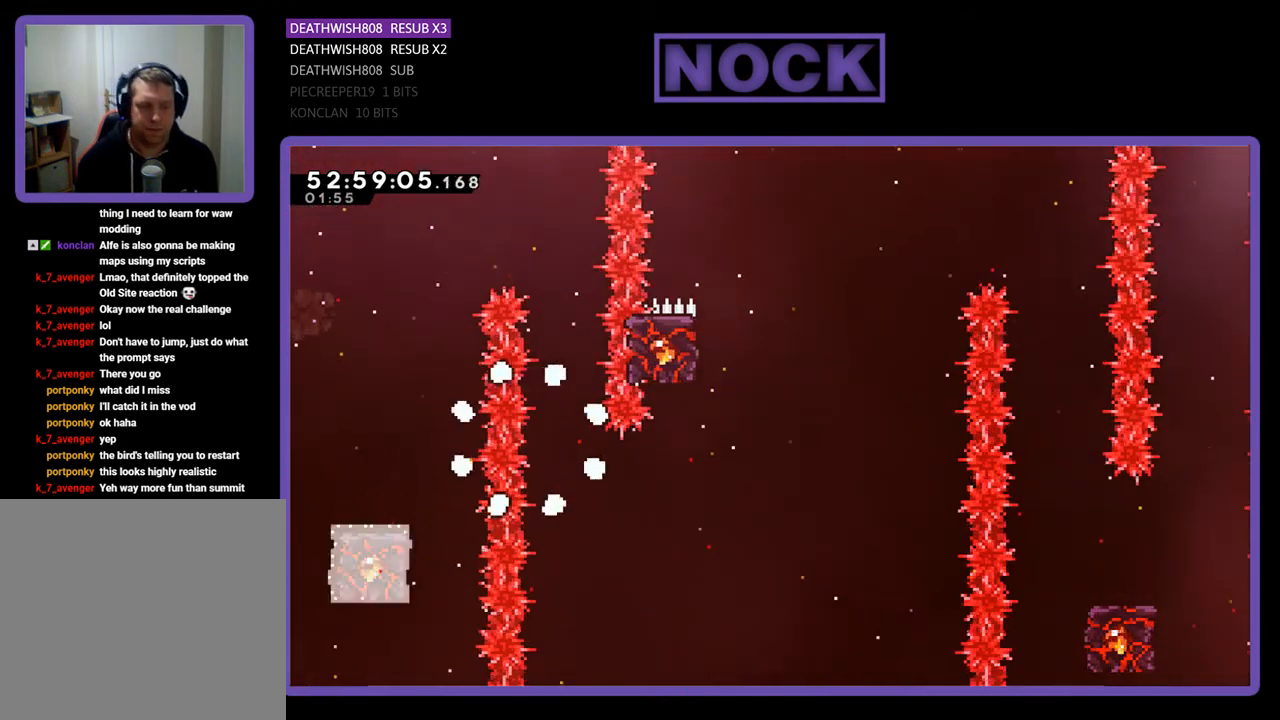
{"buttons": [], "right_stick": "center", "events": []}
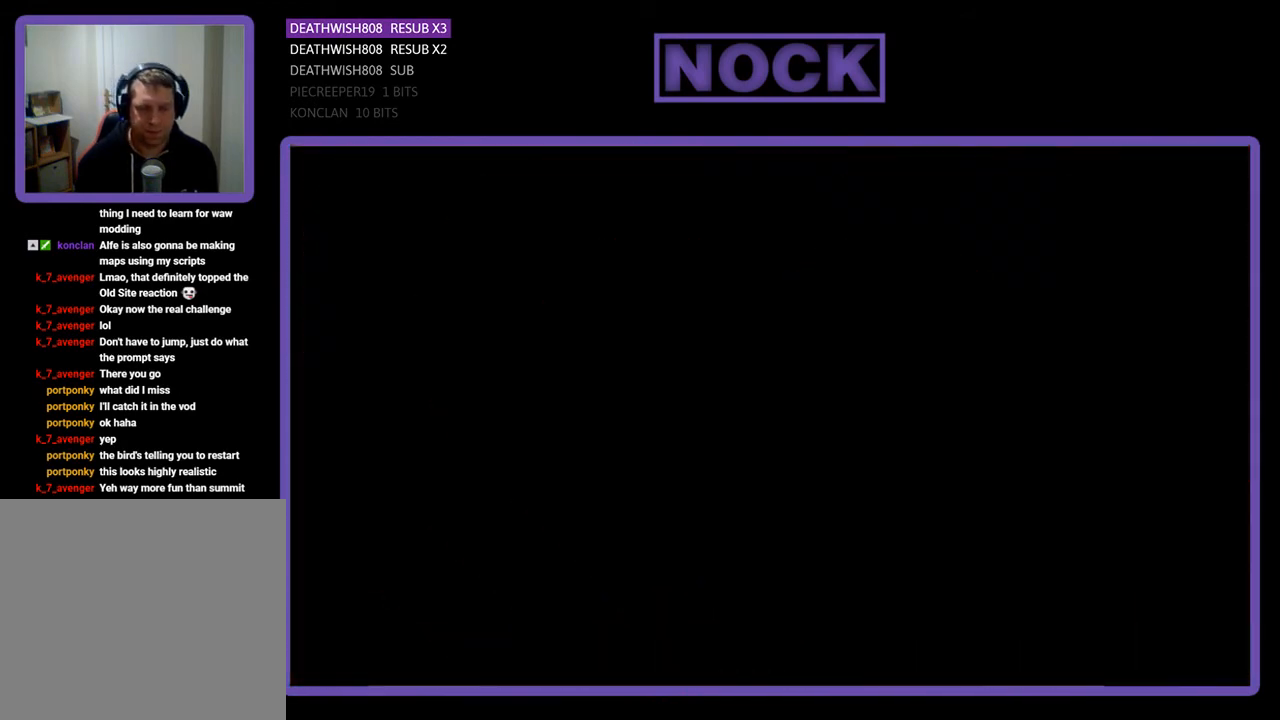
{"buttons": ["R2", "DPAD_RIGHT"], "right_stick": "center", "events": [[367, "R2", "down"], [433, "DPAD_RIGHT", "down"]]}
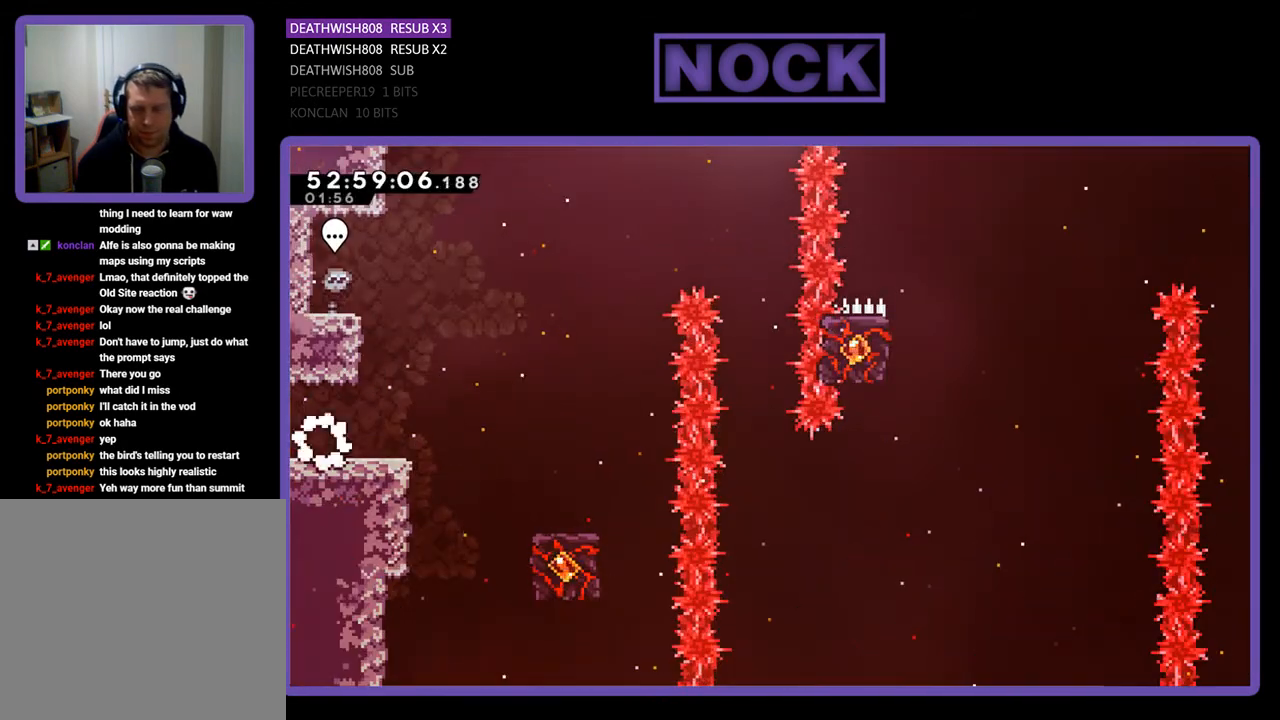
{"buttons": ["CROSS", "R2", "DPAD_RIGHT"], "right_stick": "center", "events": [[433, "CROSS", "down"]]}
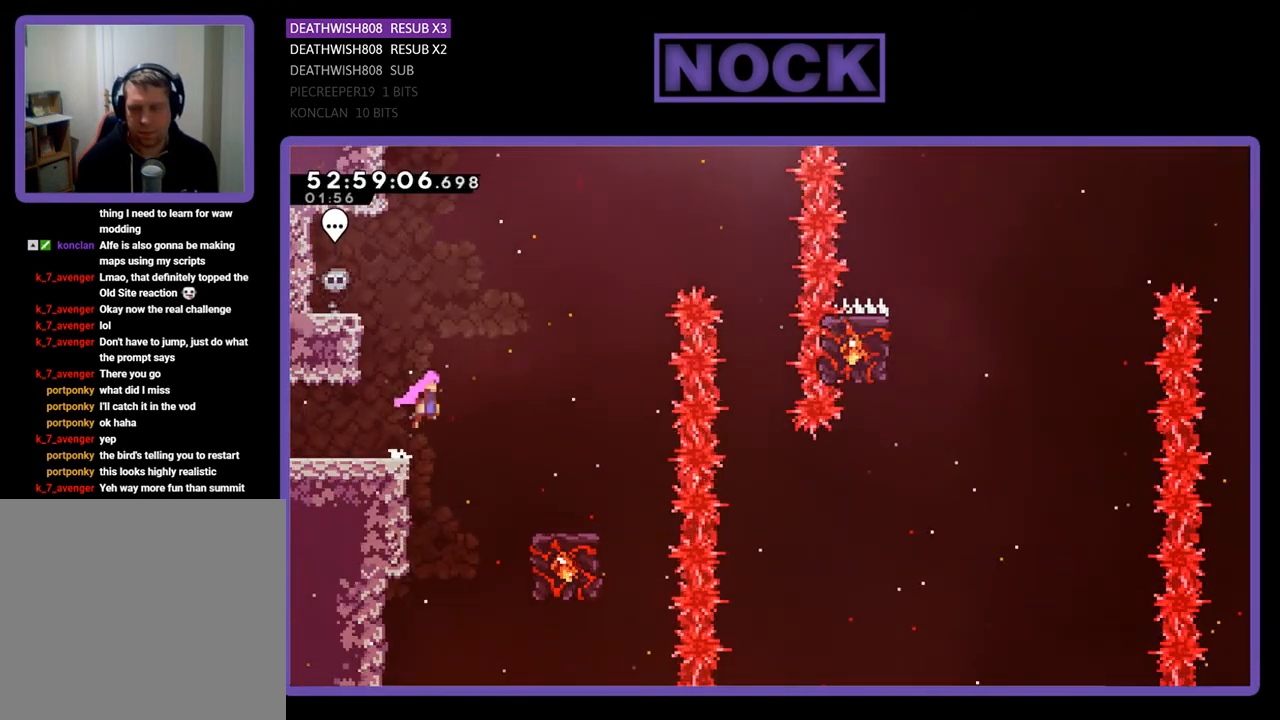
{"buttons": ["R2"], "right_stick": "center", "events": [[500, "CROSS", "up"], [500, "DPAD_RIGHT", "up"]]}
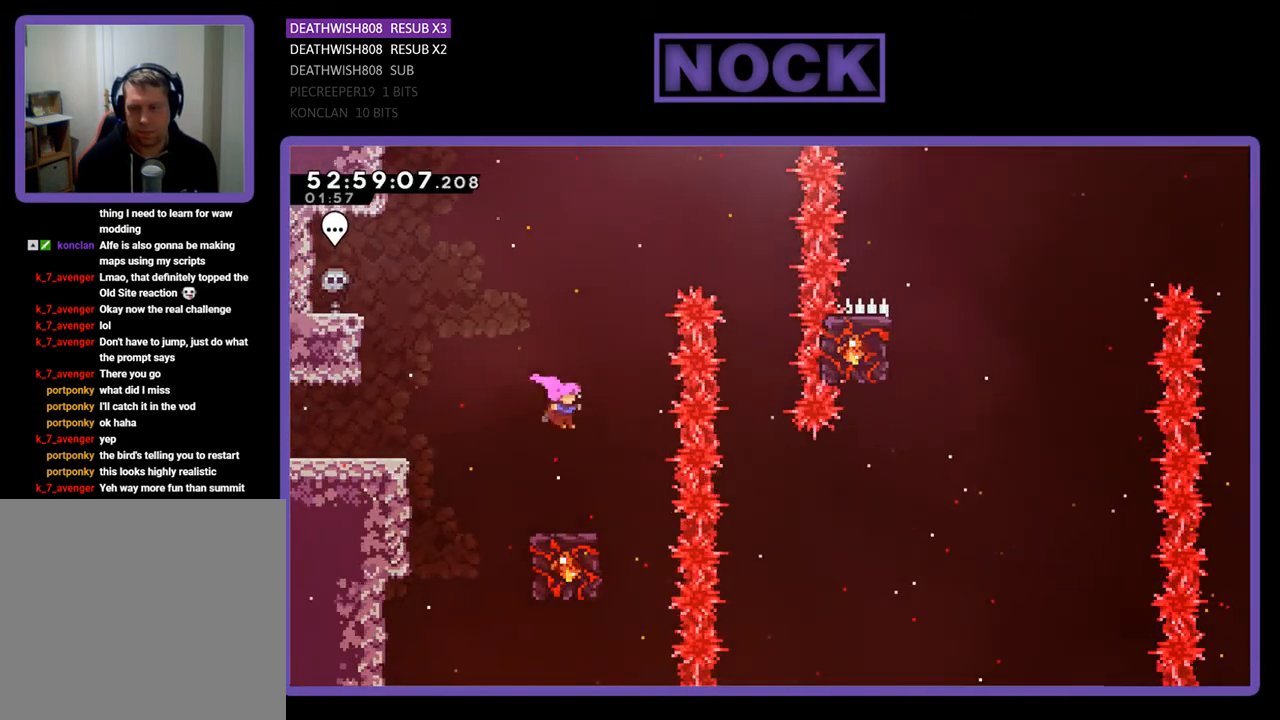
{"buttons": ["R2"], "right_stick": "center", "events": []}
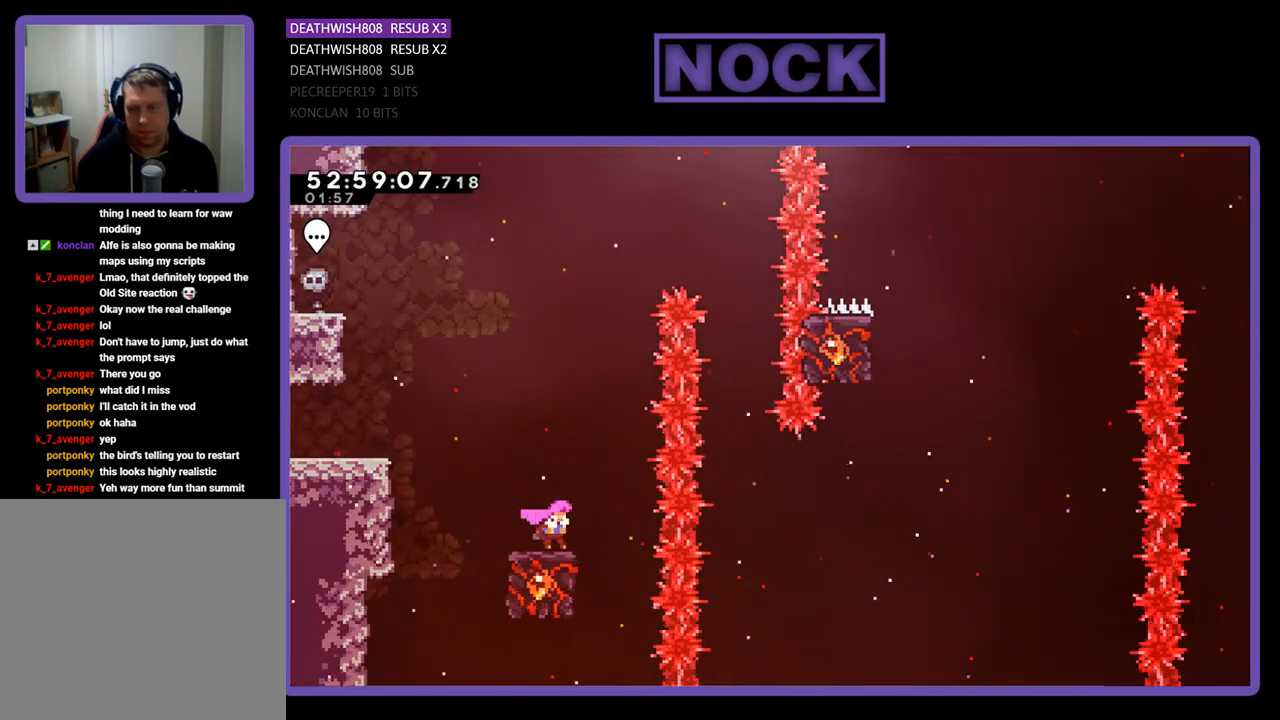
{"buttons": ["CROSS", "R2", "DPAD_RIGHT"], "right_stick": "center", "events": [[133, "DPAD_RIGHT", "down"], [167, "CROSS", "down"]]}
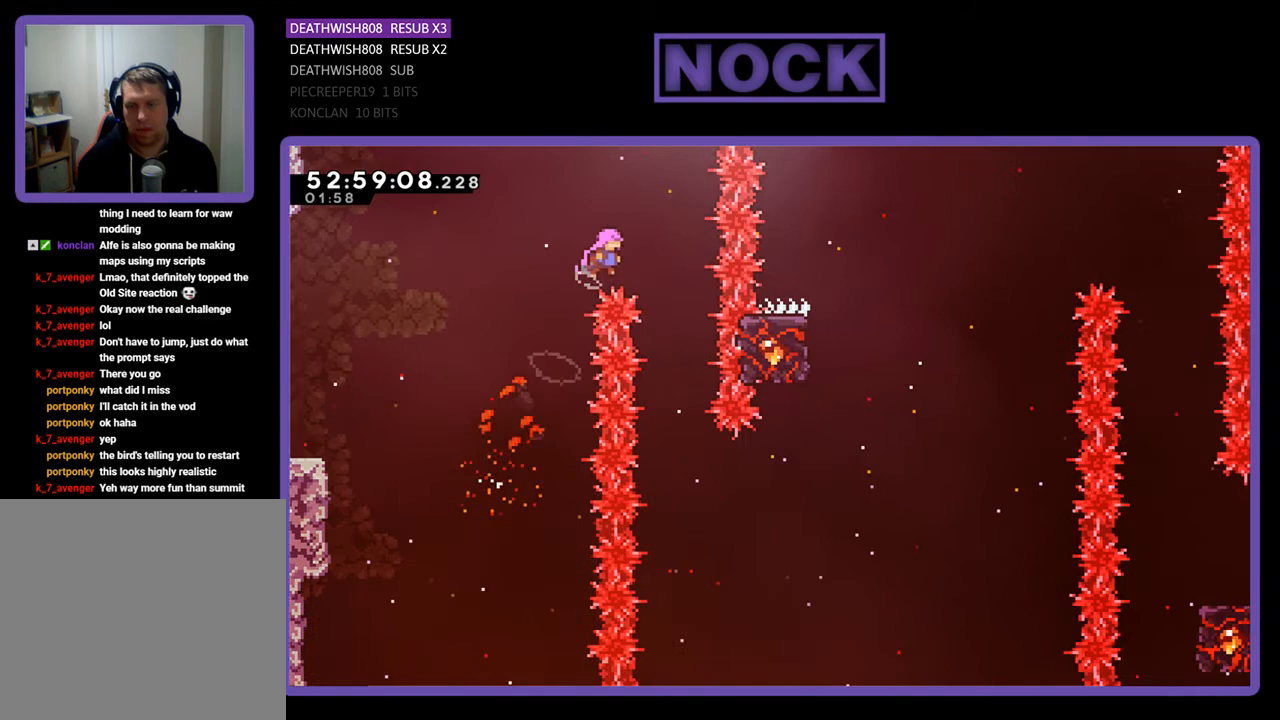
{"buttons": ["R2"], "right_stick": "center", "events": [[233, "DPAD_RIGHT", "up"], [267, "CROSS", "up"]]}
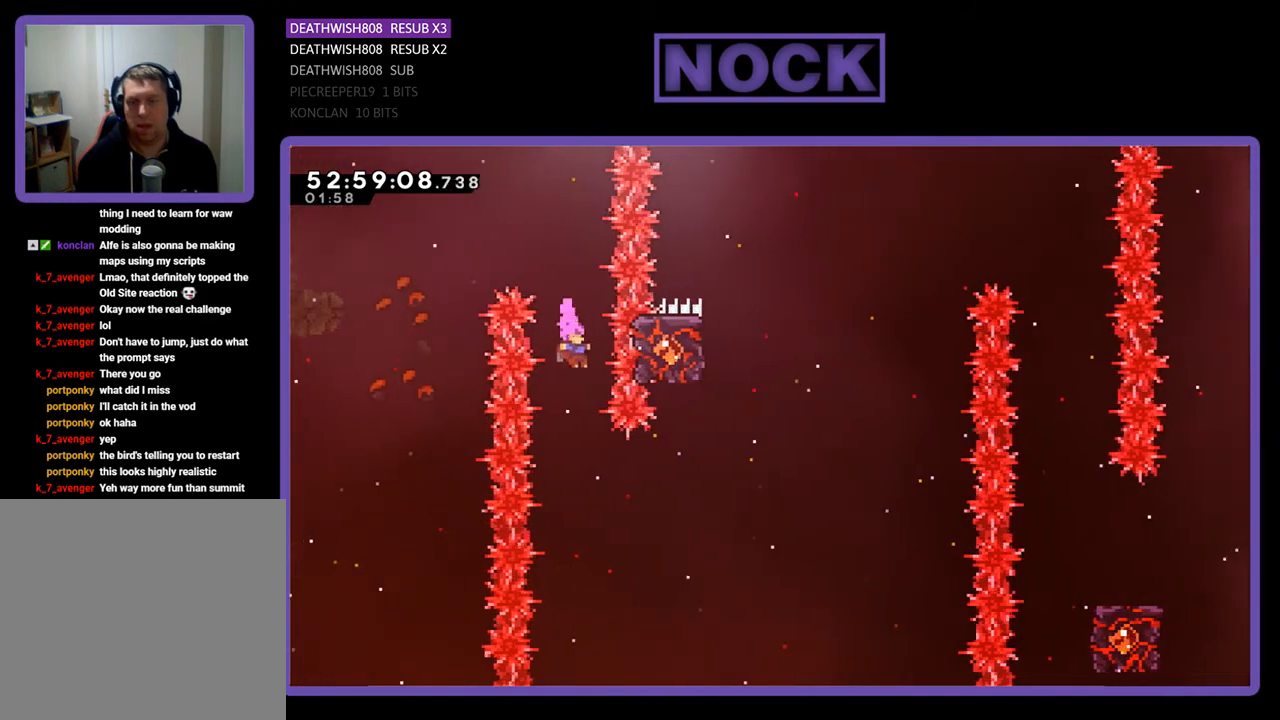
{"buttons": ["CIRCLE", "R2", "DPAD_RIGHT"], "right_stick": "center", "events": [[133, "DPAD_RIGHT", "down"], [333, "CIRCLE", "down"]]}
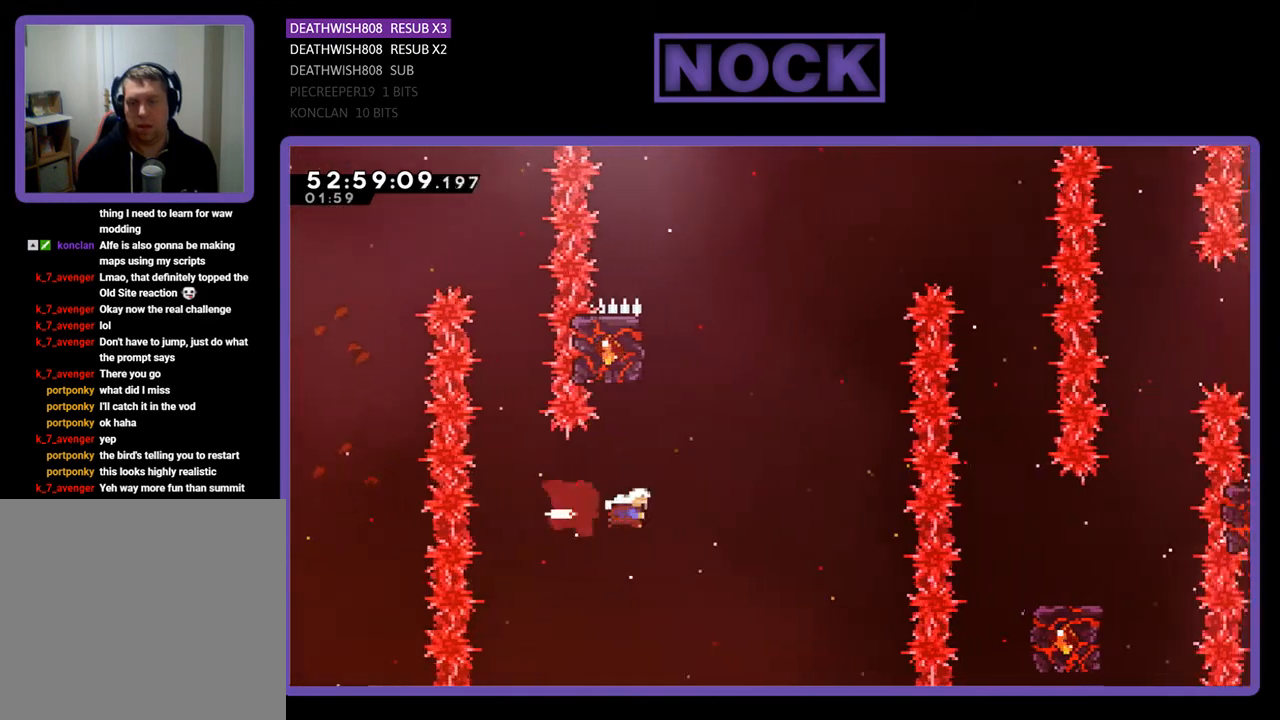
{"buttons": ["CIRCLE", "R2", "DPAD_UP", "DPAD_LEFT"], "right_stick": "center", "events": [[33, "CIRCLE", "up"], [33, "DPAD_RIGHT", "up"], [33, "DPAD_UP", "down"], [67, "DPAD_UP", "up"], [100, "DPAD_UP", "down"], [167, "CIRCLE", "down"], [367, "DPAD_LEFT", "down"]]}
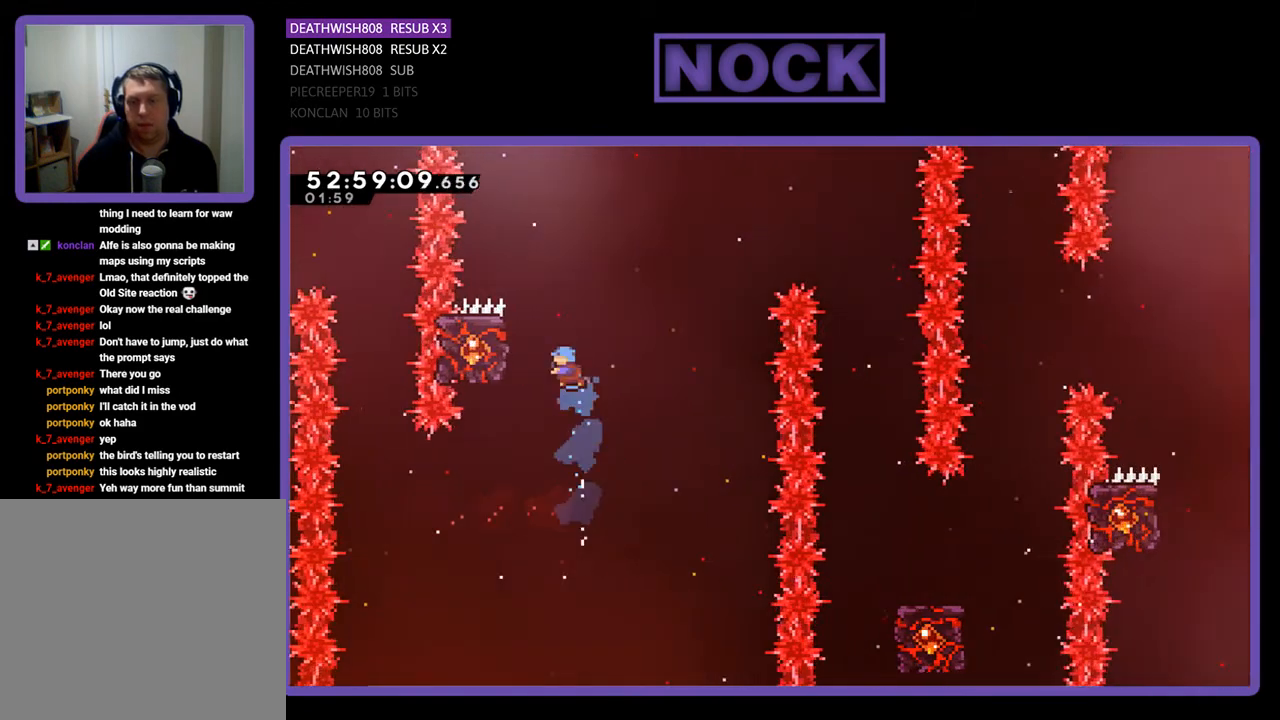
{"buttons": ["R2", "DPAD_UP"], "right_stick": "center", "events": [[200, "CIRCLE", "up"], [300, "DPAD_LEFT", "up"]]}